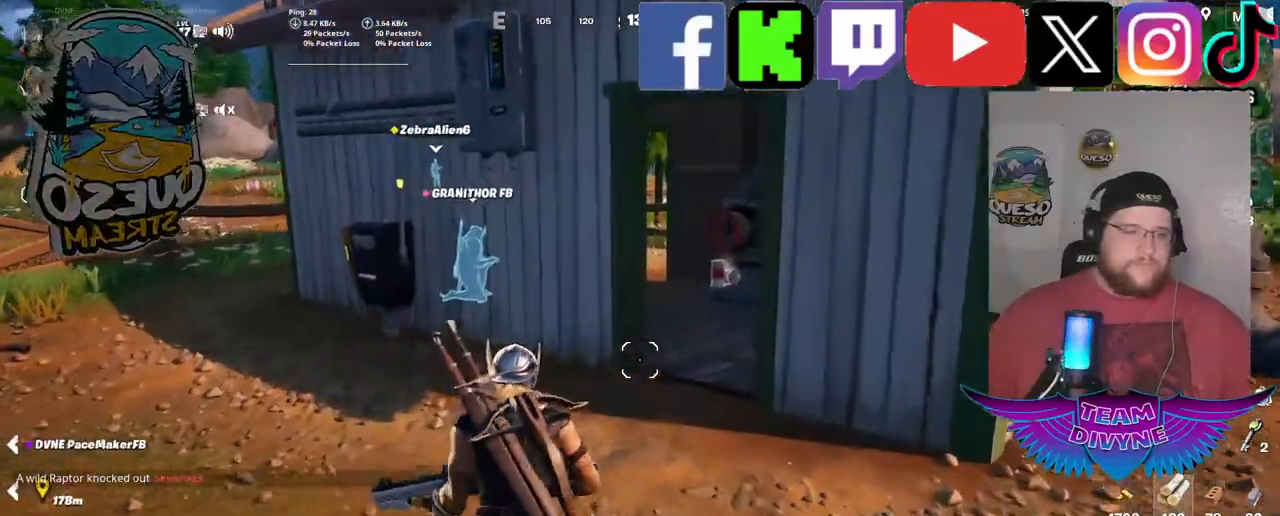
Gameplay with keyboard and mouse; each line is a JSON object with the keys and mouse buttons held at the frame after it. "events" lists presses ("down") and releases ("up") of "1", "2", "3", "4", "5", "a", "alt", "c", "caps_lock", "ctrl", "d", "e", "f", "g", "q", "r", "s", "shift", "space", "t", "tab", "v", "w", "x", "z", "mouse_left", "mouse_wheel" and "mouse_right" between this image and that frame as [ms after this image, input, new state], when the widget could be followed in between. "mouse_left", "mouse_wheel", "mouse_right" = the "left", "wheel", "right" buttons of the "mouse" list. No other keys are recorded. "wheel" means that the mouse wheel is clicked or scrolled. "mouse_move" is the direction in which the mouse moves at that frame (one of eight, or "still"), when it could be read.
{"keys": ["w"], "mouse": [], "mouse_move": "still", "events": []}
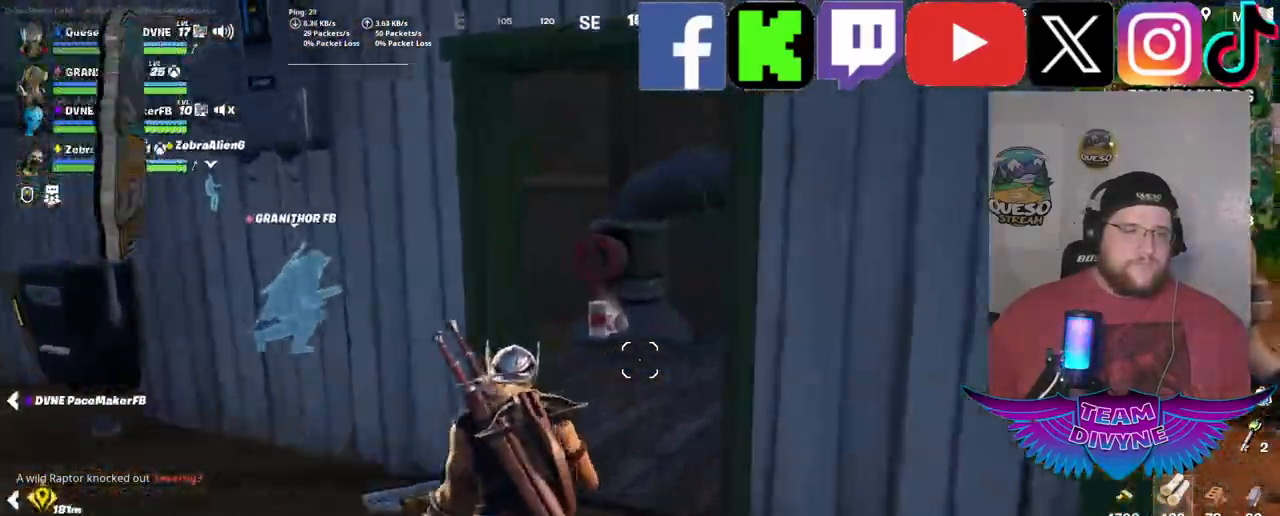
{"keys": ["w"], "mouse": [], "mouse_move": "left", "events": []}
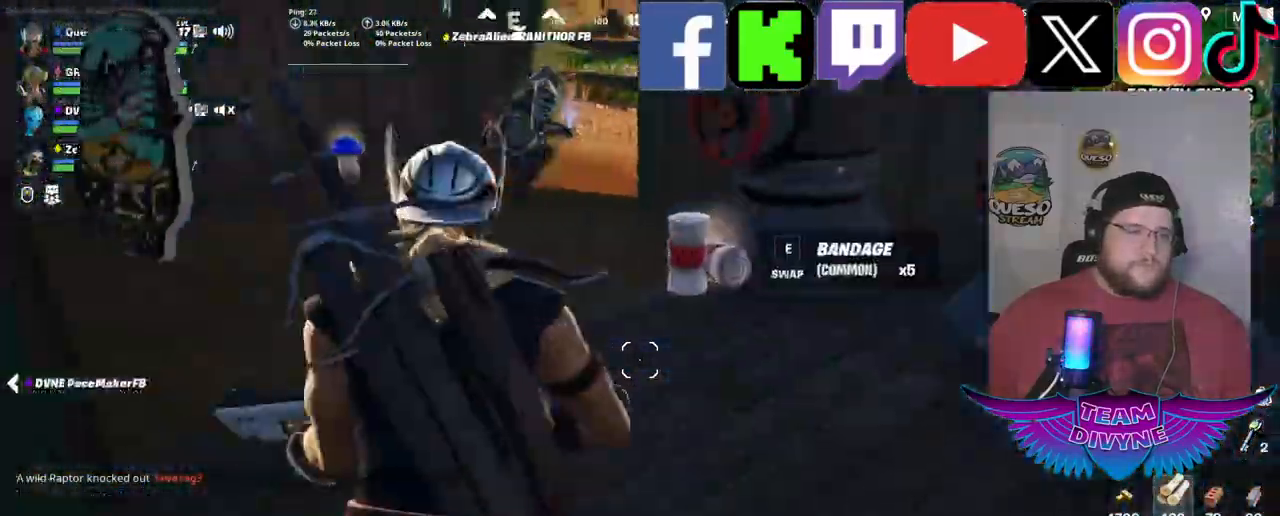
{"keys": ["w"], "mouse": [], "mouse_move": "still", "events": []}
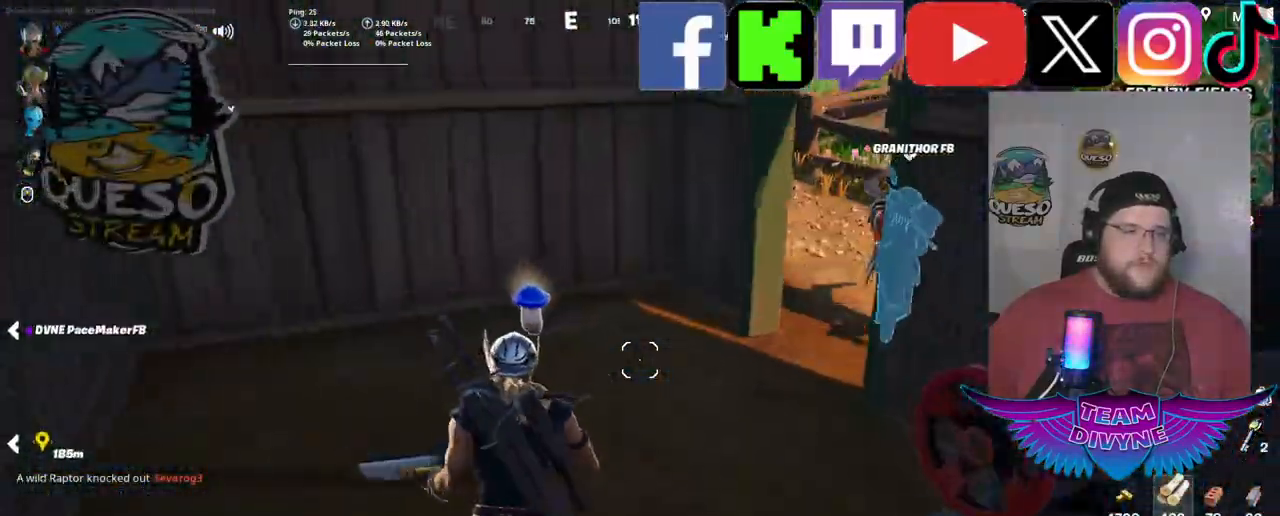
{"keys": ["w"], "mouse": [], "mouse_move": "right", "events": []}
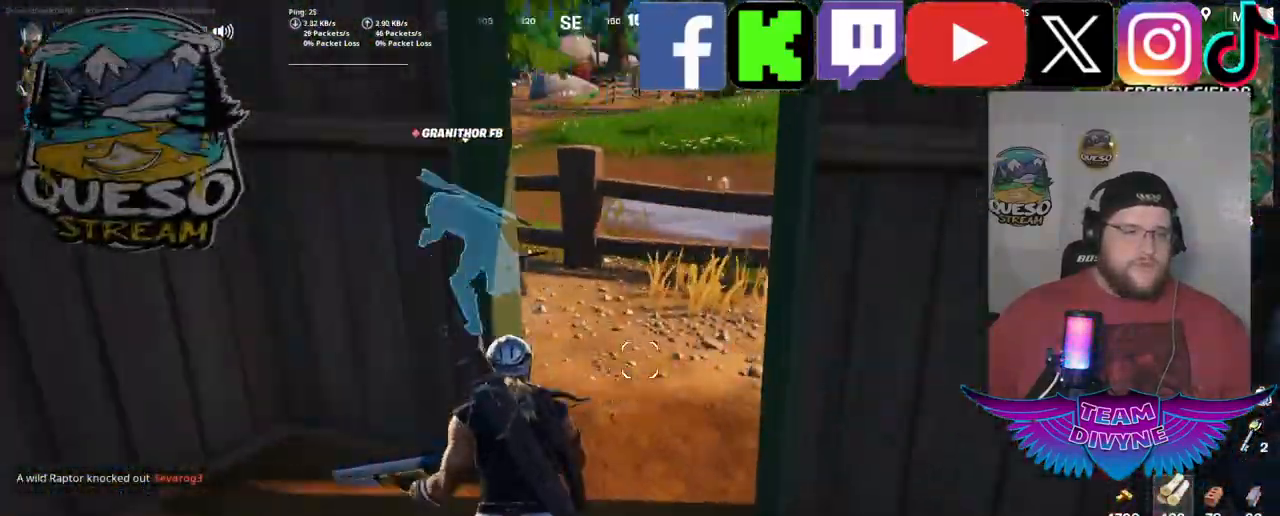
{"keys": ["w"], "mouse": [], "events": []}
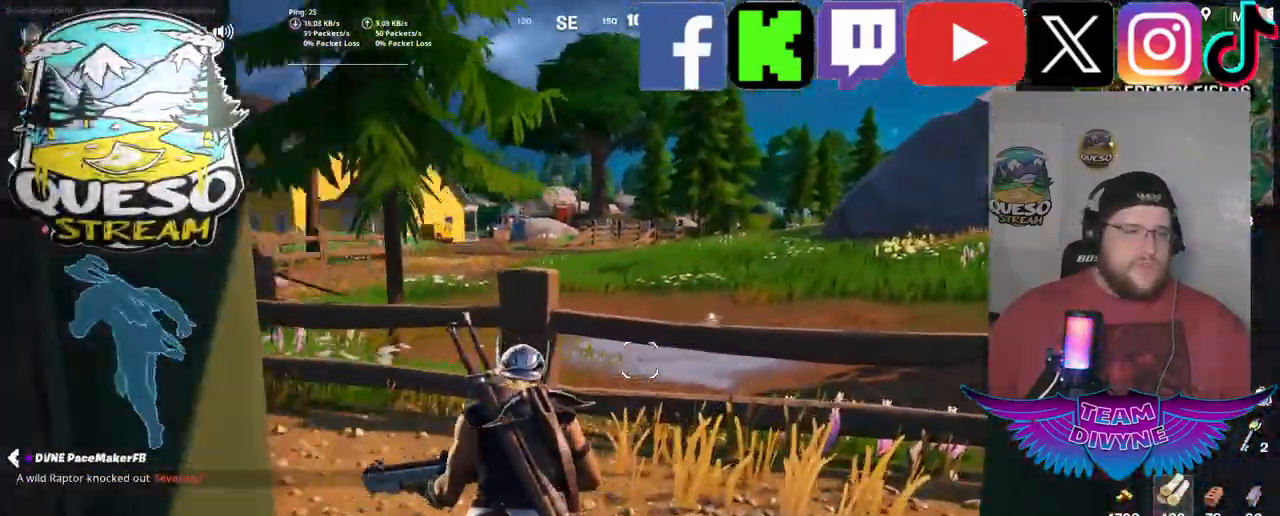
{"keys": ["w"], "mouse": [], "mouse_move": "still", "events": []}
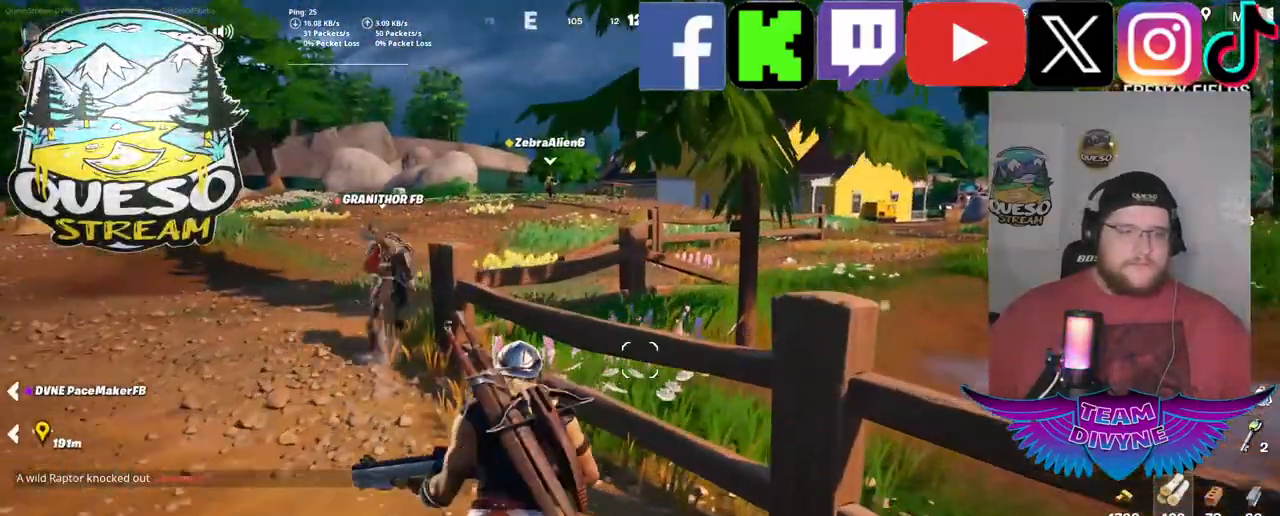
{"keys": ["shift", "w"], "mouse": [], "mouse_move": "left", "events": [[33, "a", "down"], [317, "a", "up"], [400, "shift", "down"]]}
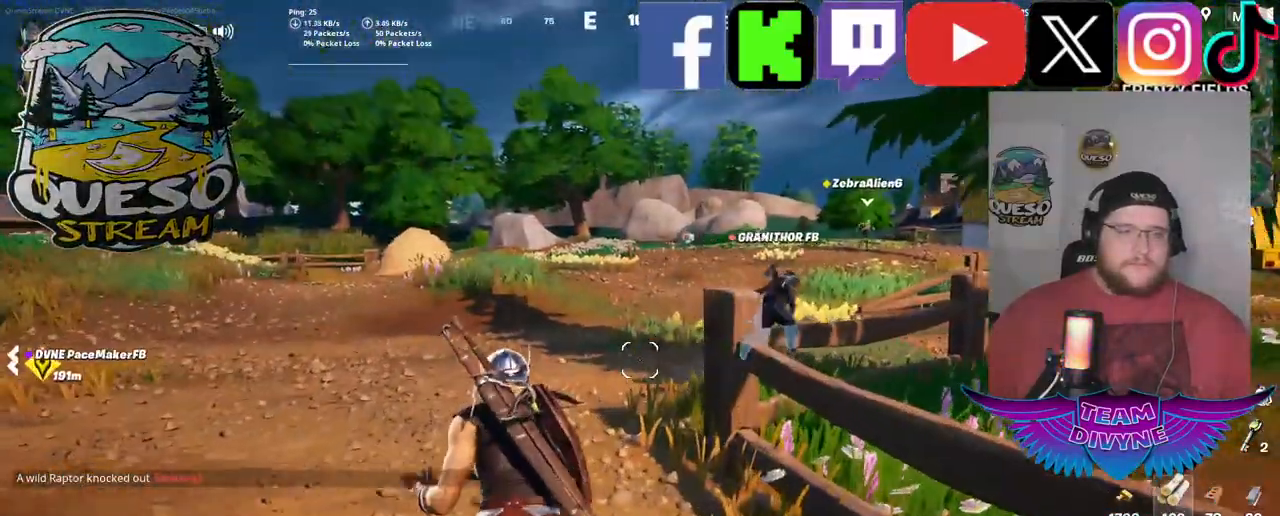
{"keys": ["w"], "mouse": [], "mouse_move": "still", "events": [[83, "shift", "up"]]}
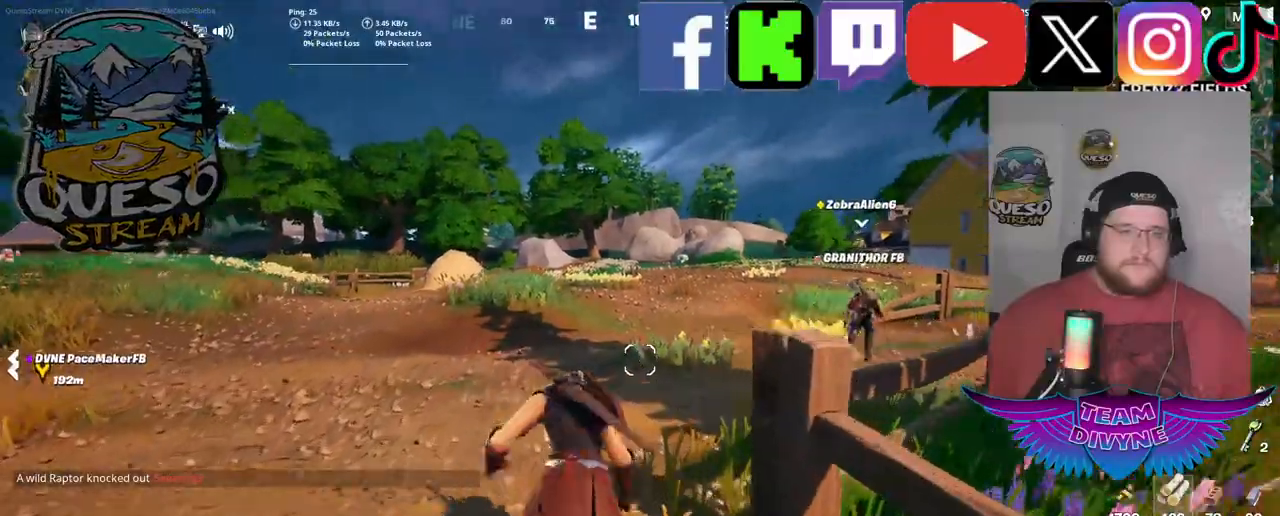
{"keys": ["w"], "mouse": [], "mouse_move": "still", "events": []}
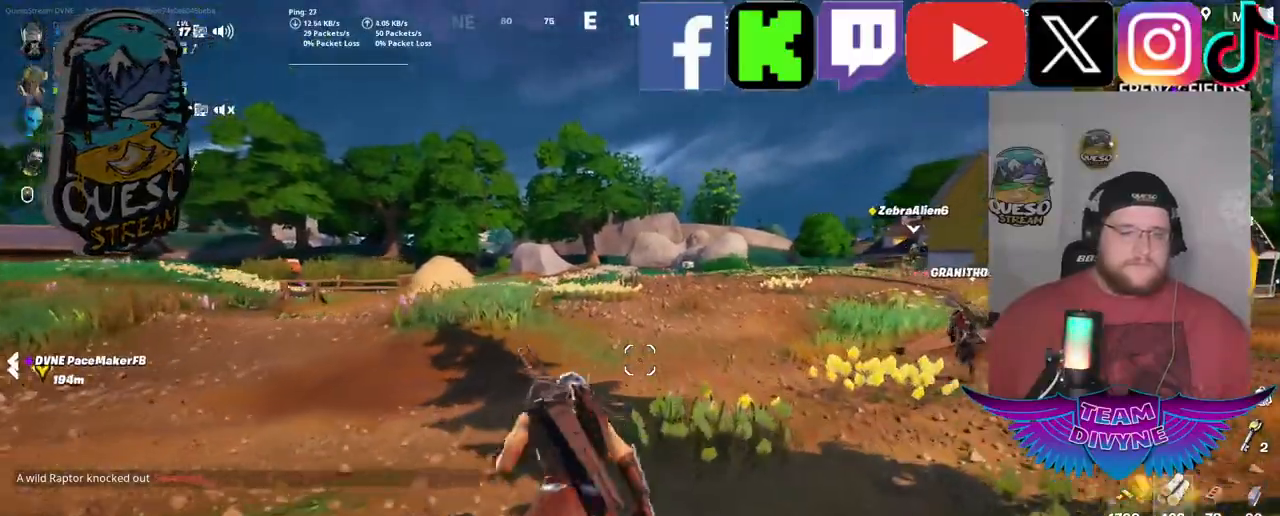
{"keys": ["w"], "mouse": [], "mouse_move": "still", "events": []}
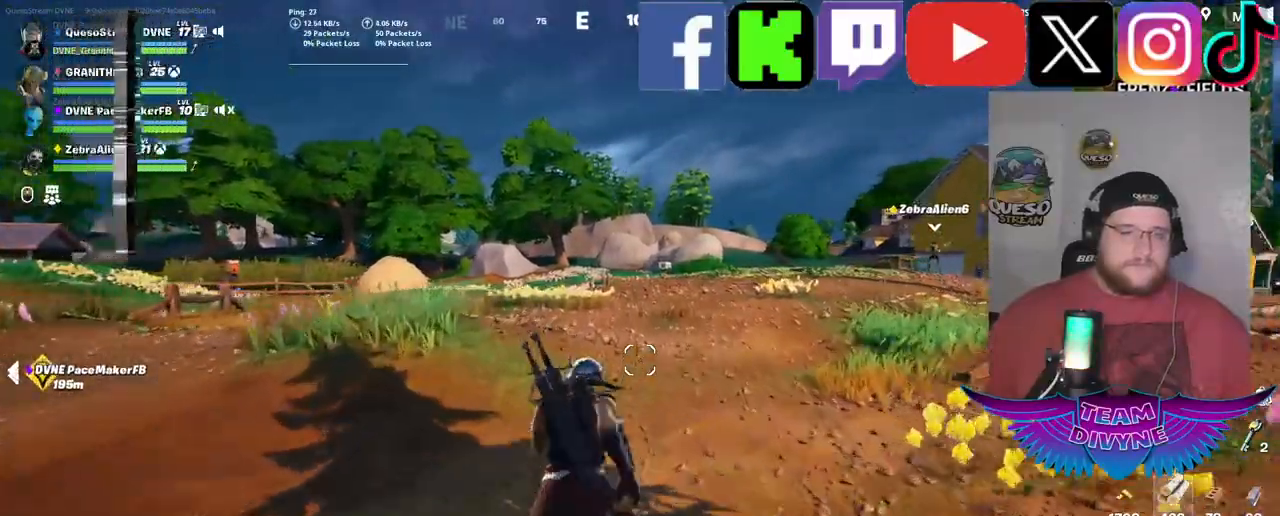
{"keys": ["w"], "mouse": [], "mouse_move": "still", "events": []}
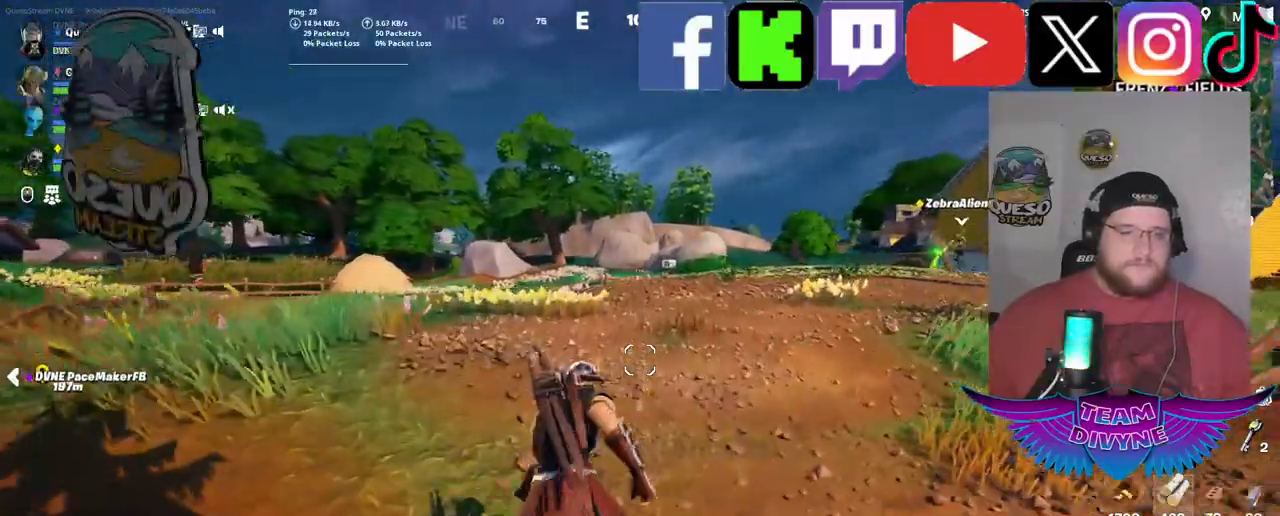
{"keys": ["w"], "mouse": [], "mouse_move": "still", "events": []}
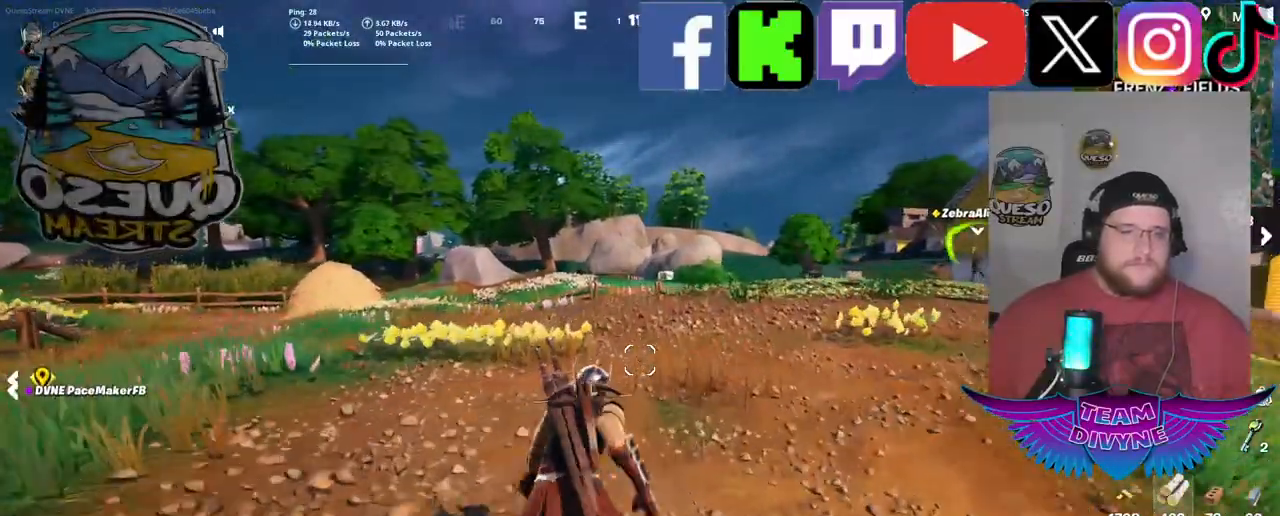
{"keys": ["w"], "mouse": [], "mouse_move": "still", "events": []}
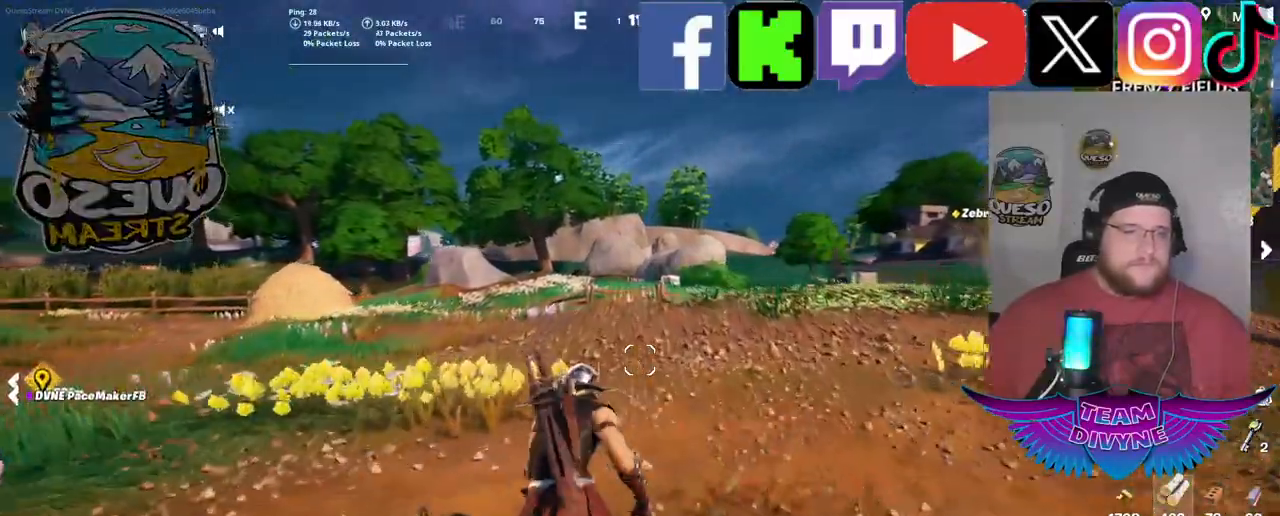
{"keys": ["w"], "mouse": [], "mouse_move": "still", "events": []}
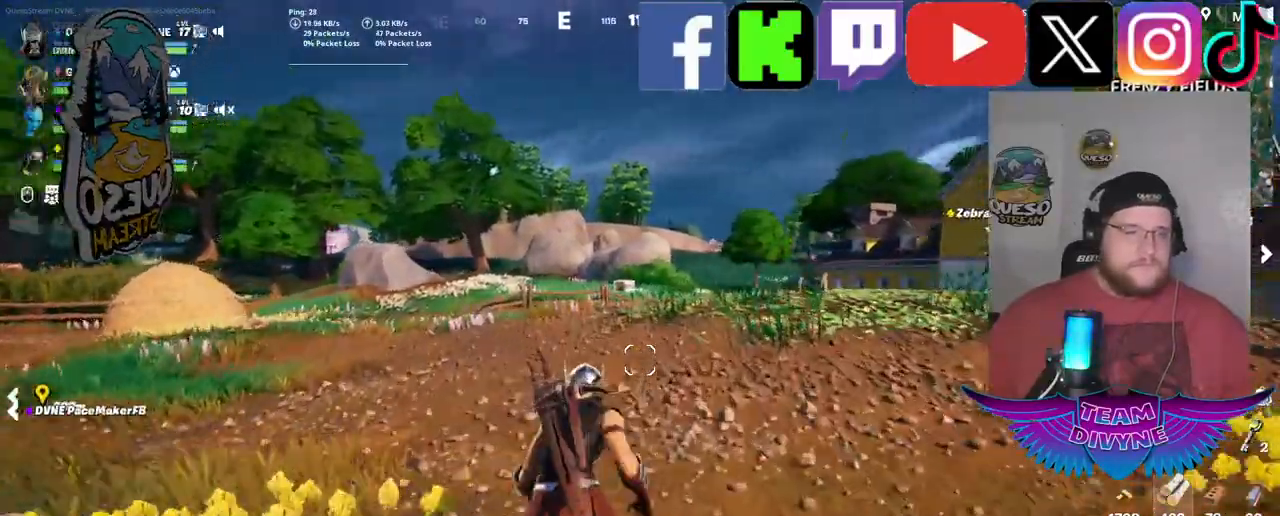
{"keys": ["w"], "mouse": [], "mouse_move": "still", "events": []}
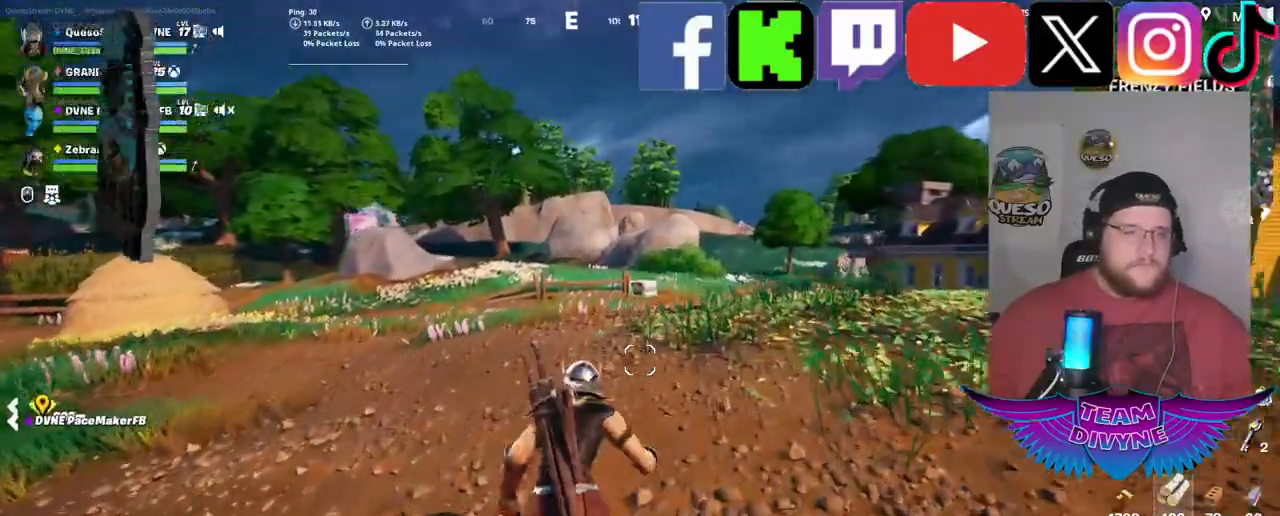
{"keys": ["w"], "mouse": [], "mouse_move": "still", "events": []}
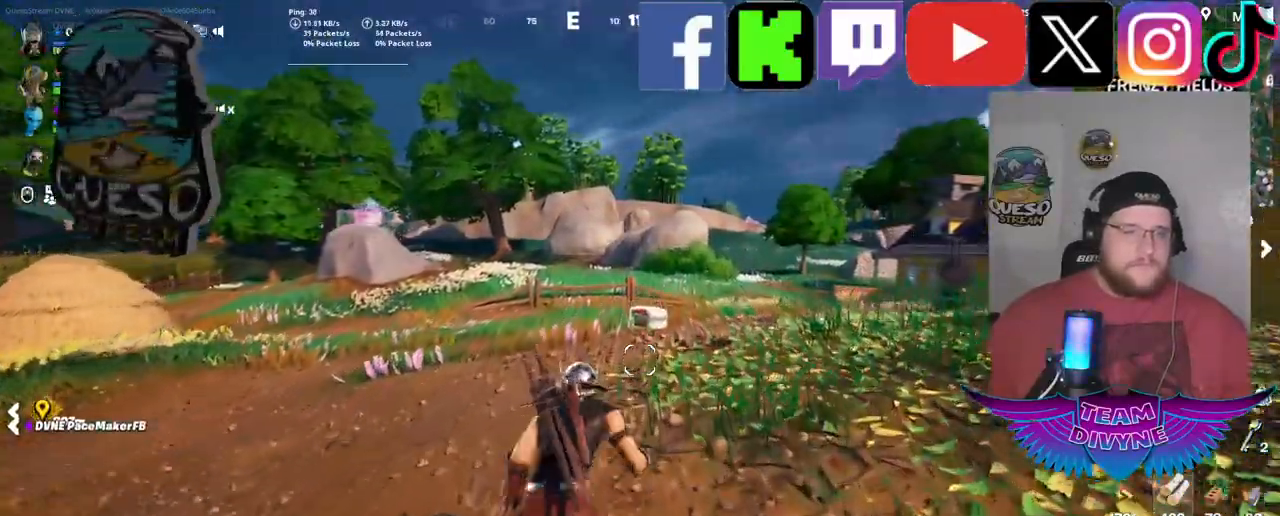
{"keys": ["w"], "mouse": [], "mouse_move": "right", "events": []}
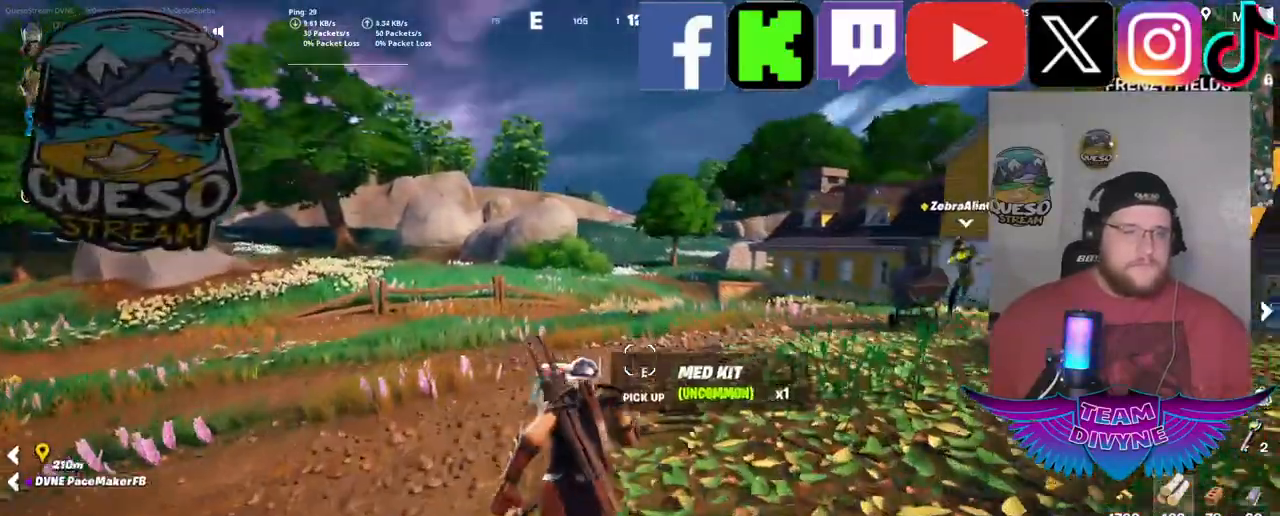
{"keys": ["w"], "mouse": [], "mouse_move": "right", "events": []}
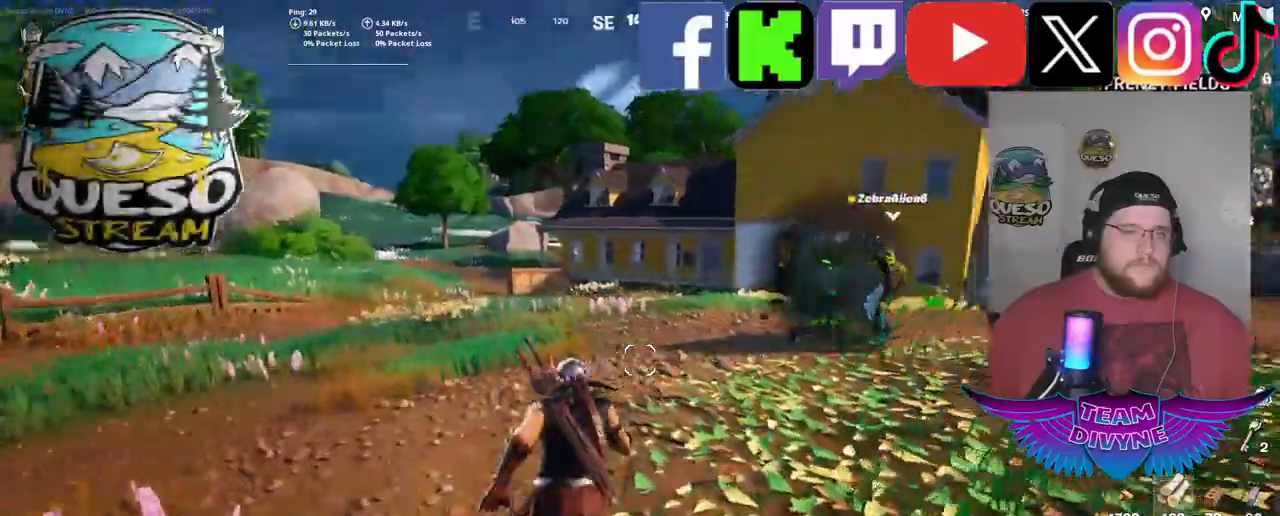
{"keys": ["w"], "mouse": [], "mouse_move": "still", "events": []}
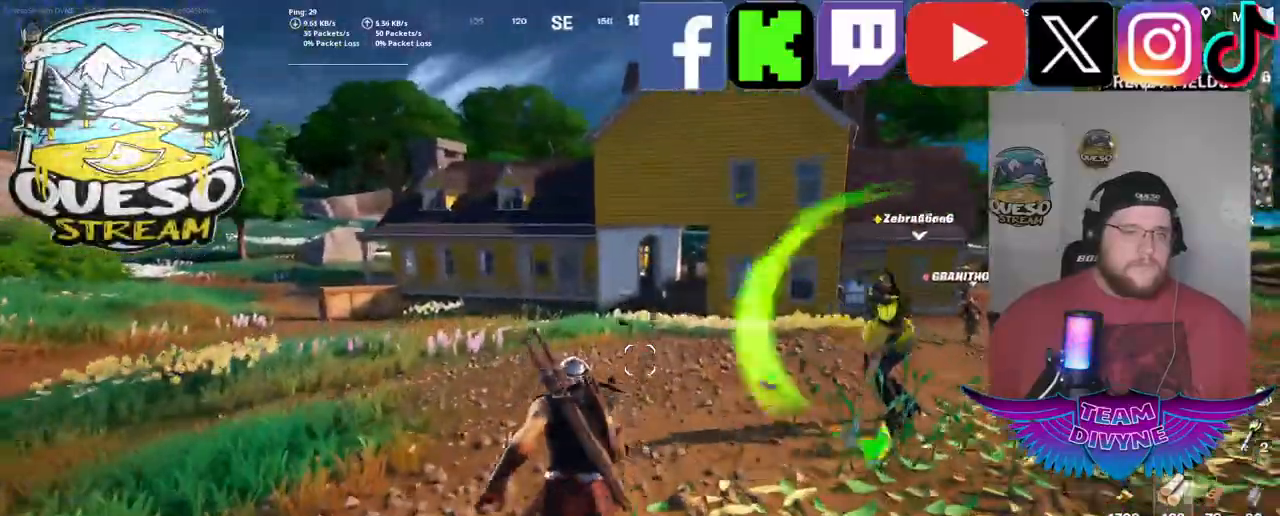
{"keys": ["w"], "mouse": [], "mouse_move": "still", "events": []}
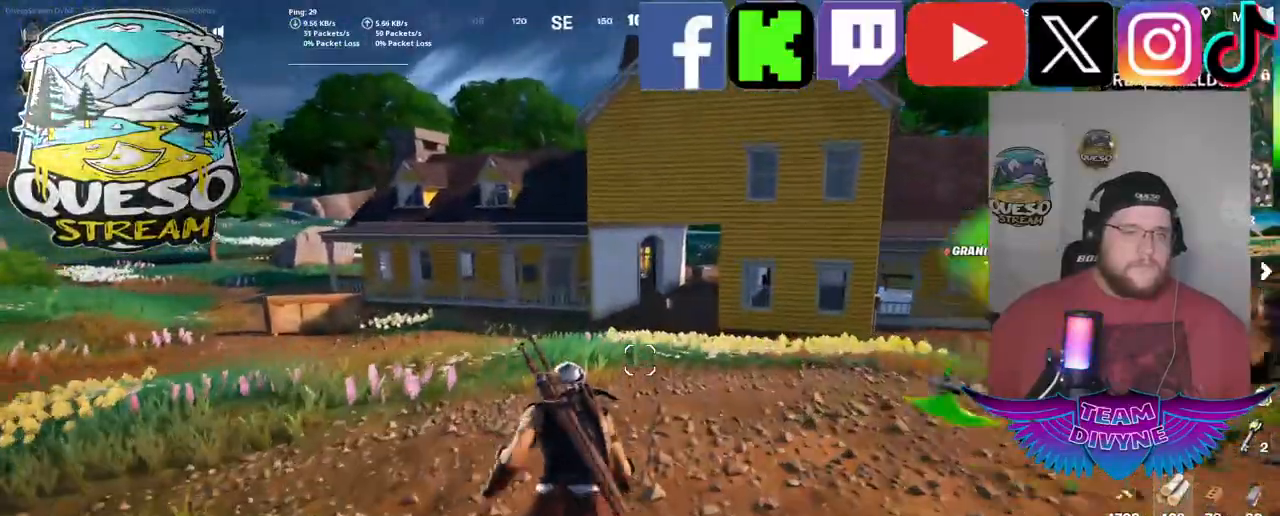
{"keys": ["w"], "mouse": [], "mouse_move": "still", "events": []}
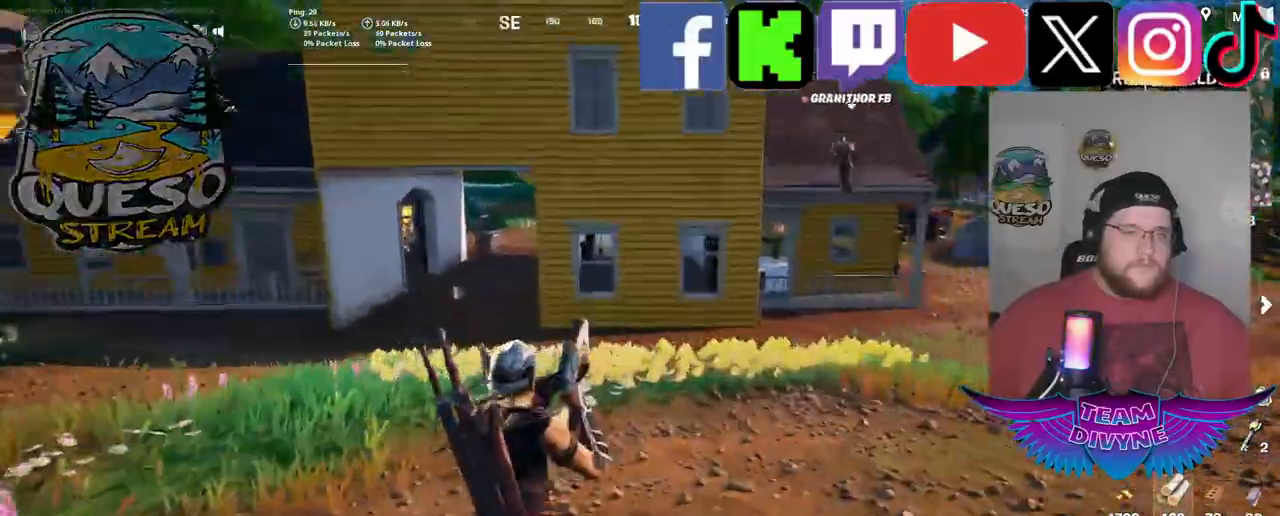
{"keys": ["w"], "mouse": [], "mouse_move": "still", "events": []}
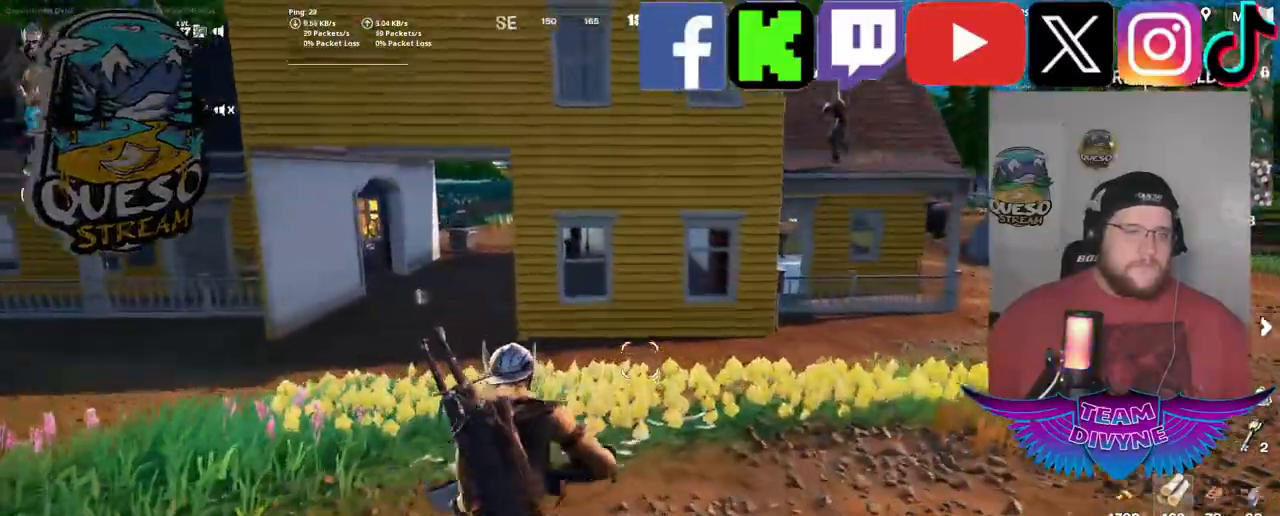
{"keys": ["d", "w"], "mouse": [], "mouse_move": "still", "events": [[50, "d", "down"]]}
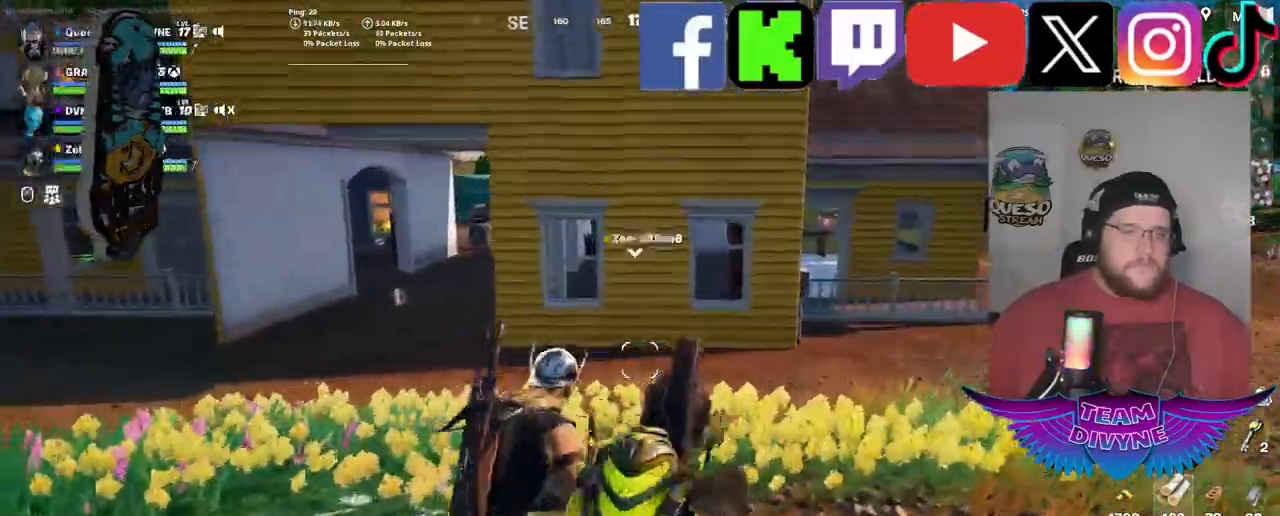
{"keys": ["d", "w"], "mouse": [], "mouse_move": "still", "events": []}
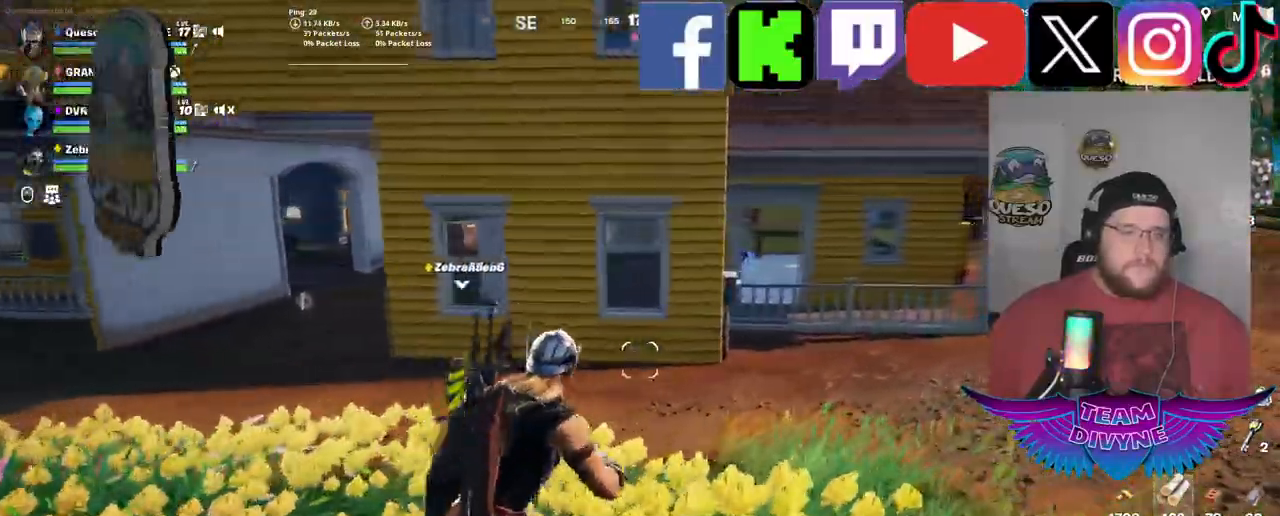
{"keys": ["d", "w"], "mouse": [], "mouse_move": "still", "events": []}
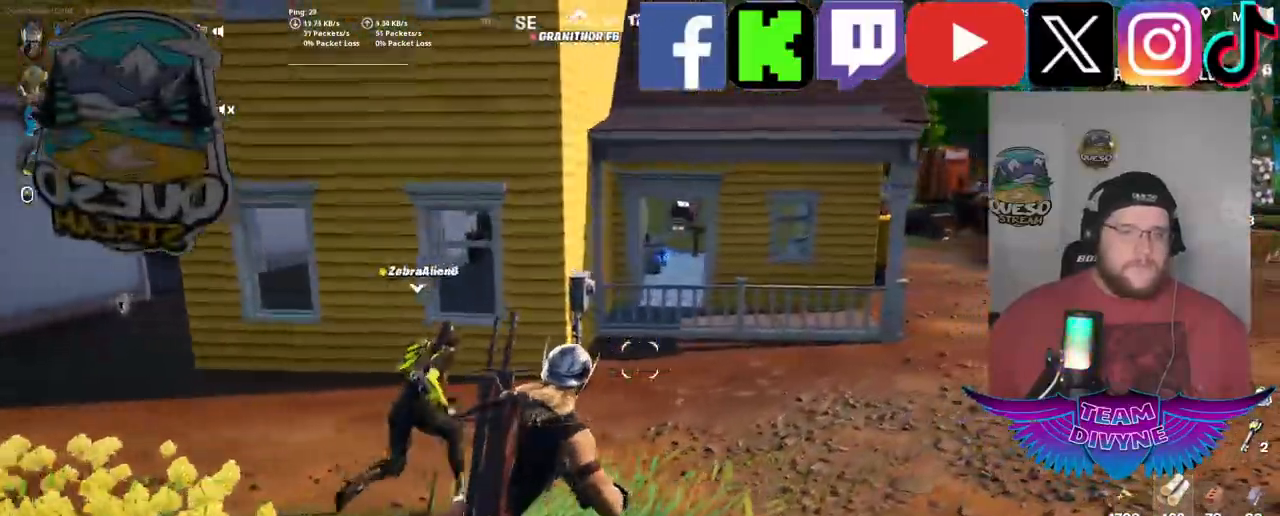
{"keys": ["w"], "mouse": [], "mouse_move": "still", "events": [[317, "d", "up"]]}
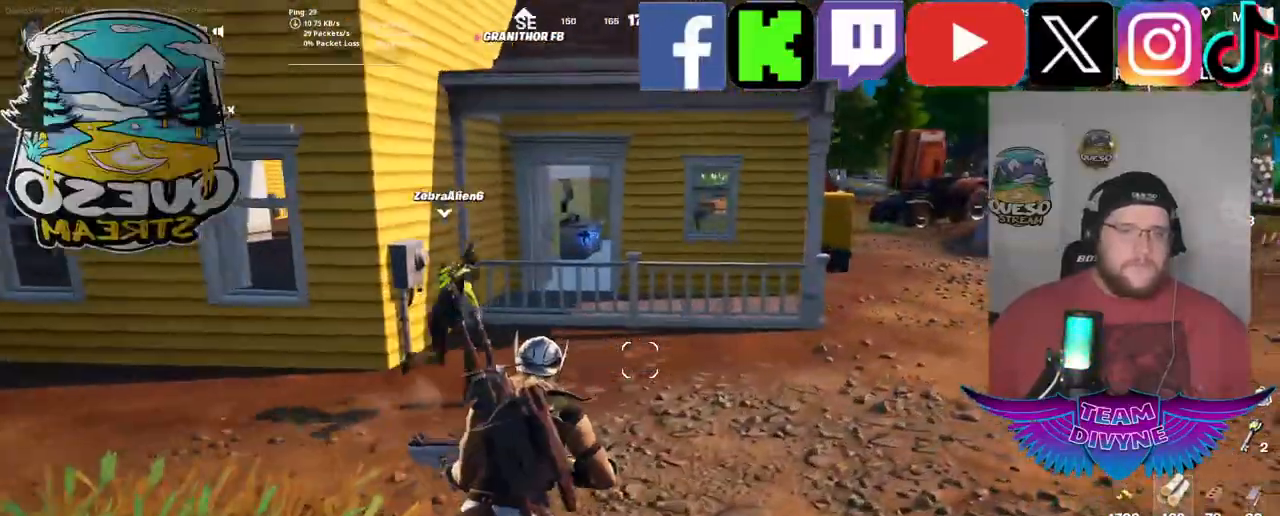
{"keys": ["w"], "mouse": [], "mouse_move": "still", "events": []}
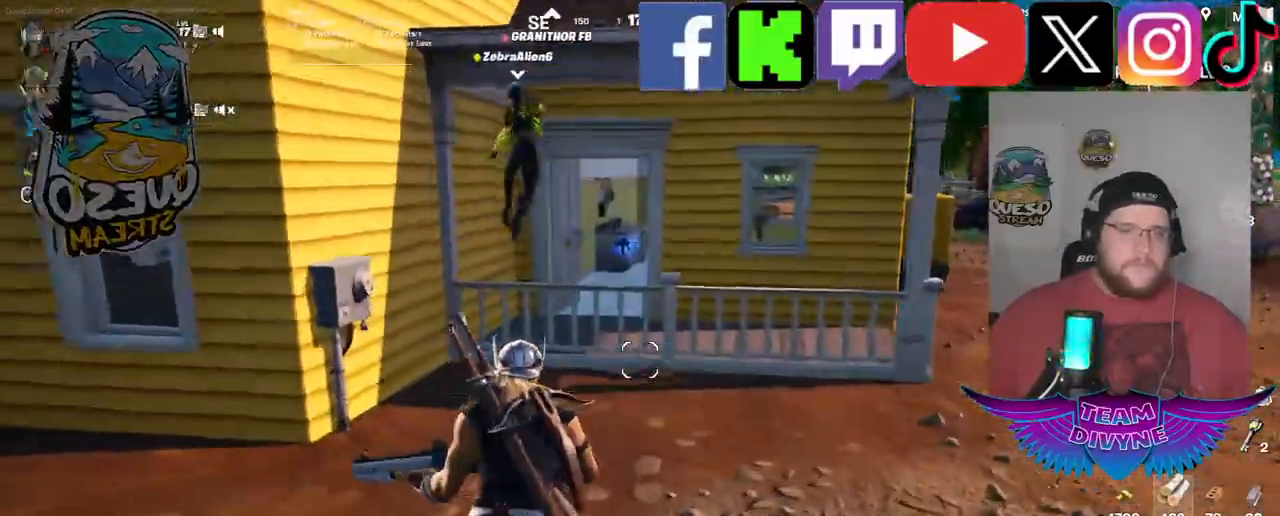
{"keys": ["w"], "mouse": [], "mouse_move": "still", "events": []}